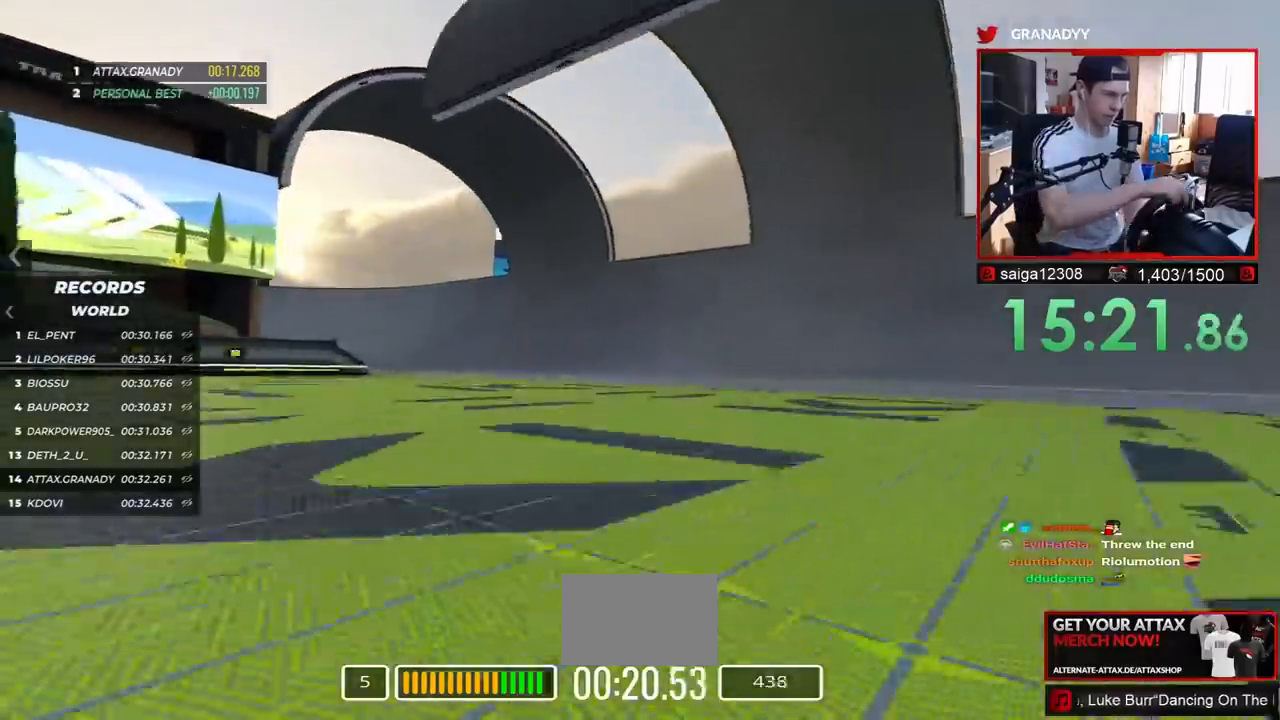
Gameplay with keyboard; each line is a JSON object with the keys held at the frame after it. "events" lists presses ("down") and releases ("up") of "down", "left", "right" and "up" between this image and that frame as [ms after this image, input, new state], when the widget could be followed in between. No other keys are recorded. Mouse input is not recorded.
{"keys": ["left", "up"], "events": []}
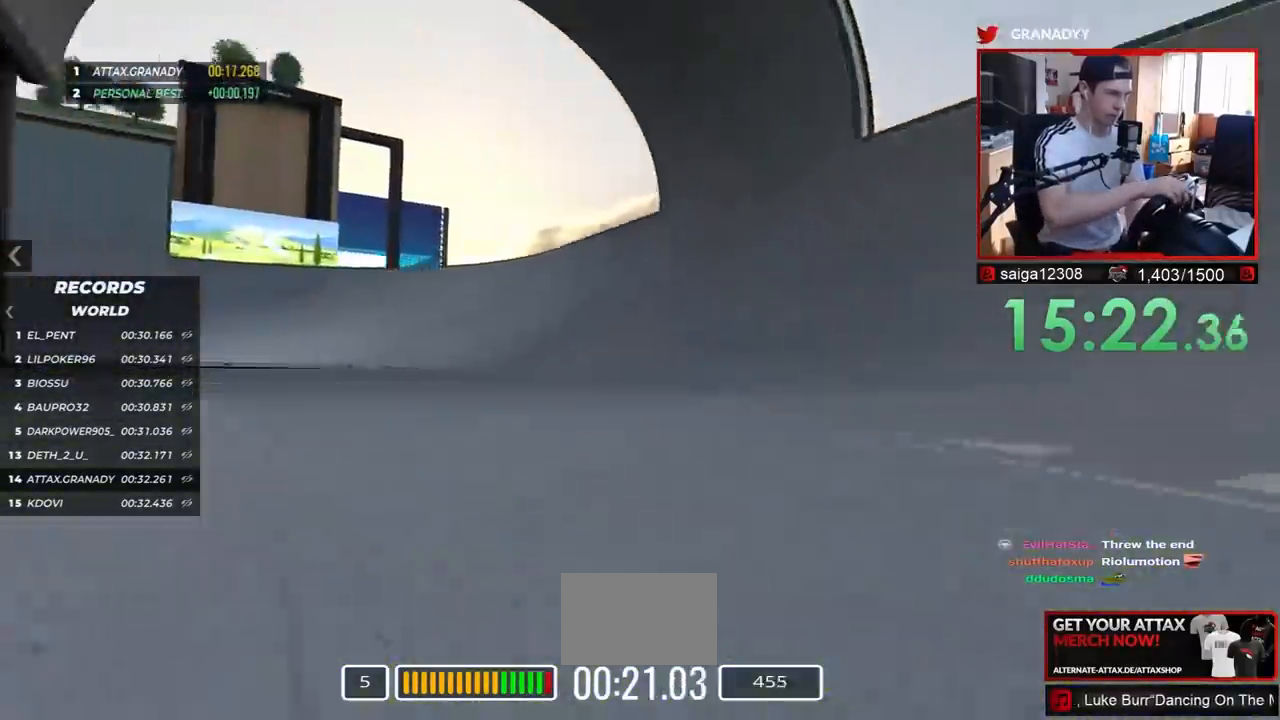
{"keys": ["left", "up"], "events": []}
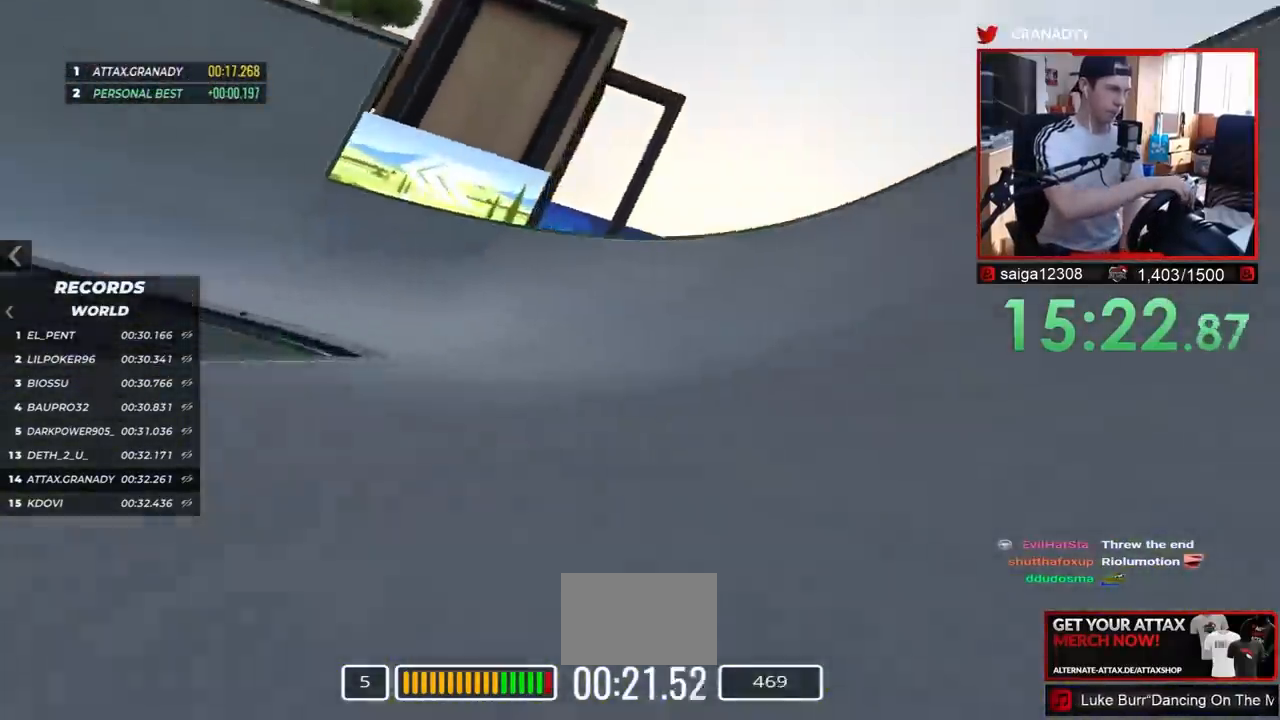
{"keys": ["left", "up"], "events": []}
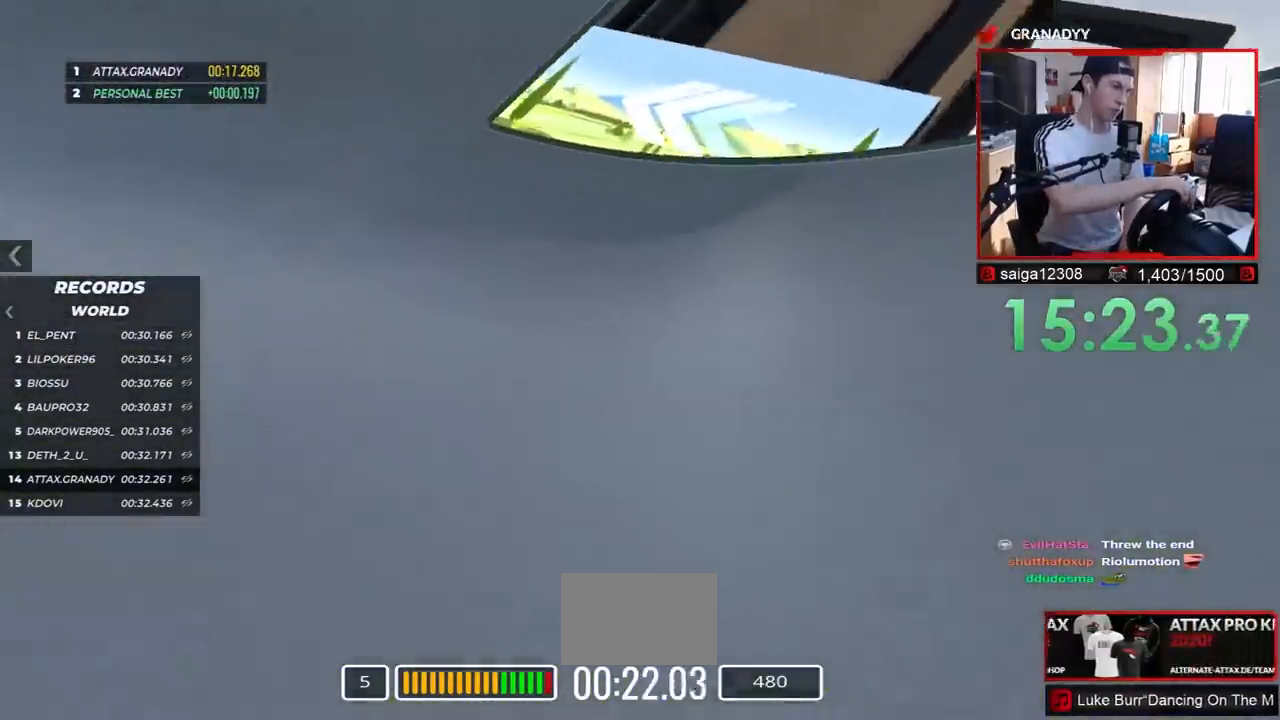
{"keys": ["left", "up"], "events": []}
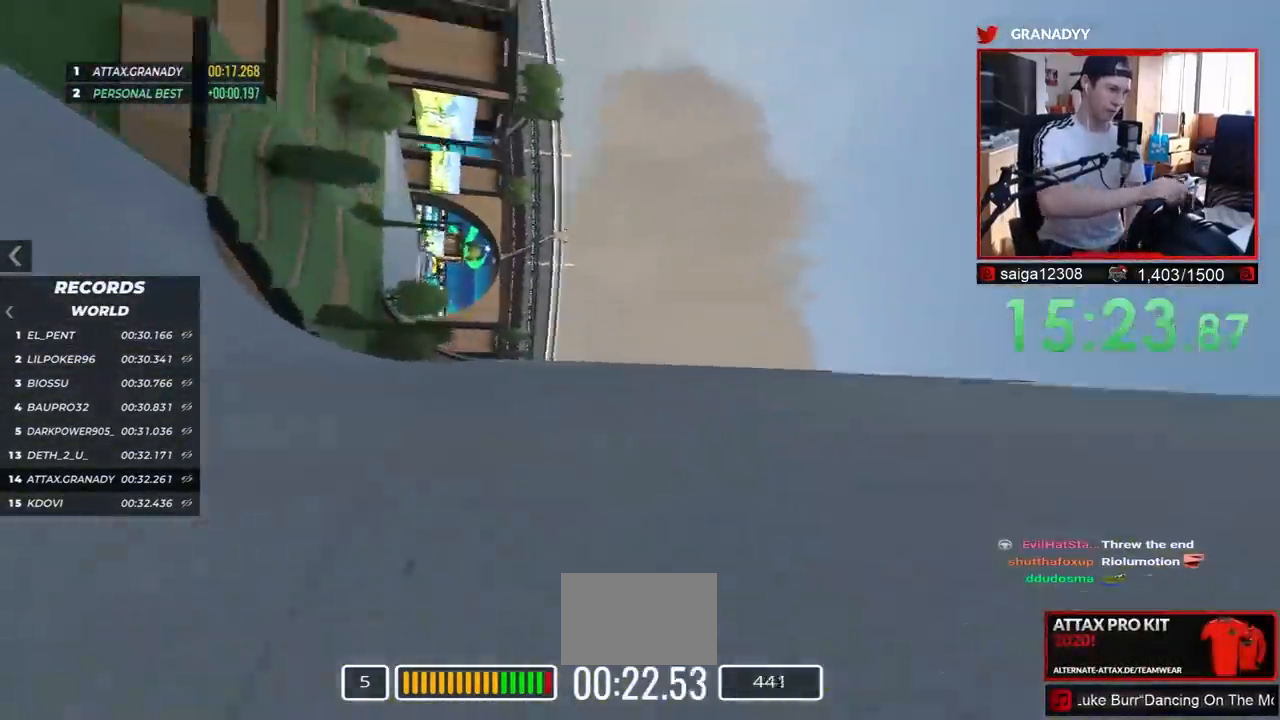
{"keys": ["left", "up"], "events": [[167, "left", "up"], [267, "left", "down"]]}
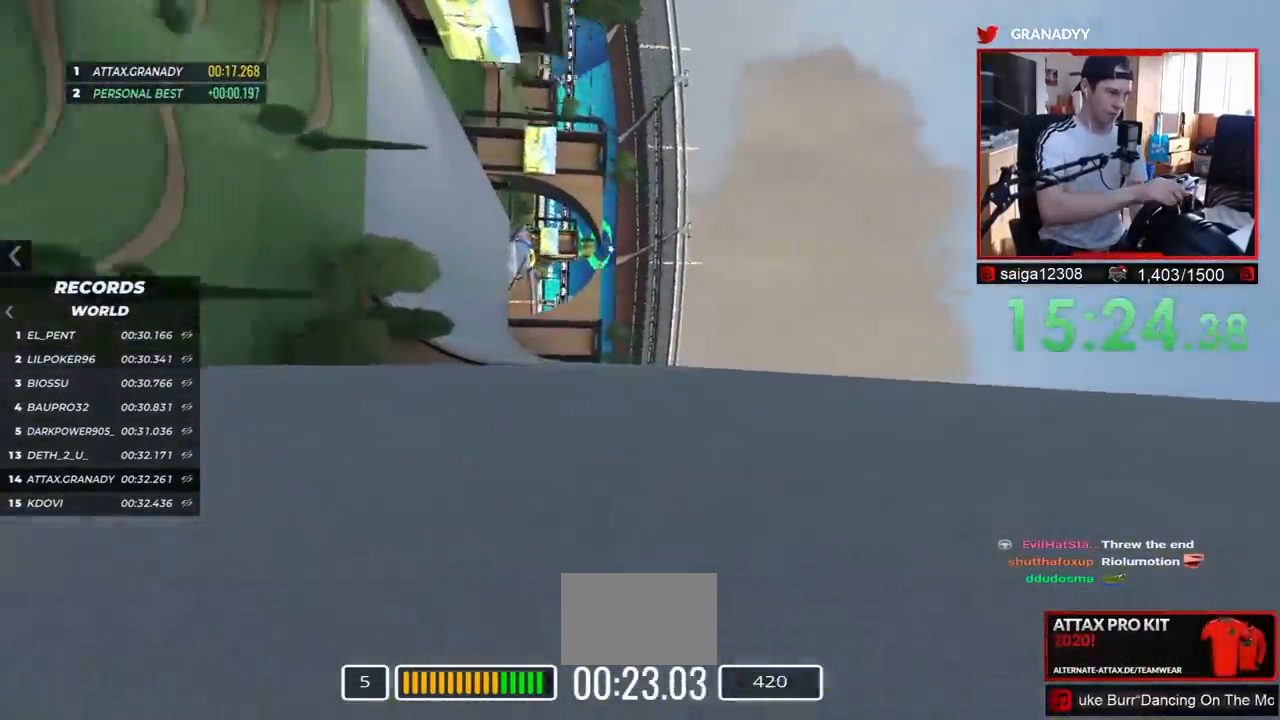
{"keys": ["left", "up"], "events": []}
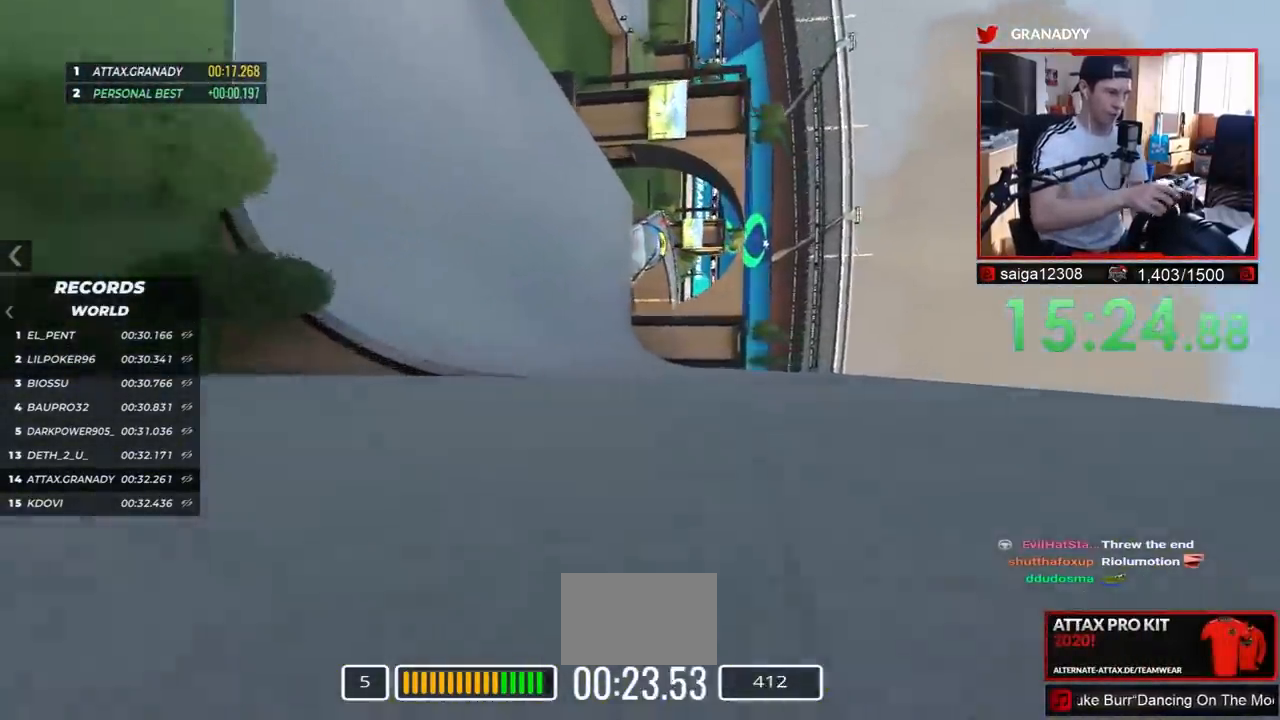
{"keys": ["left", "up"], "events": []}
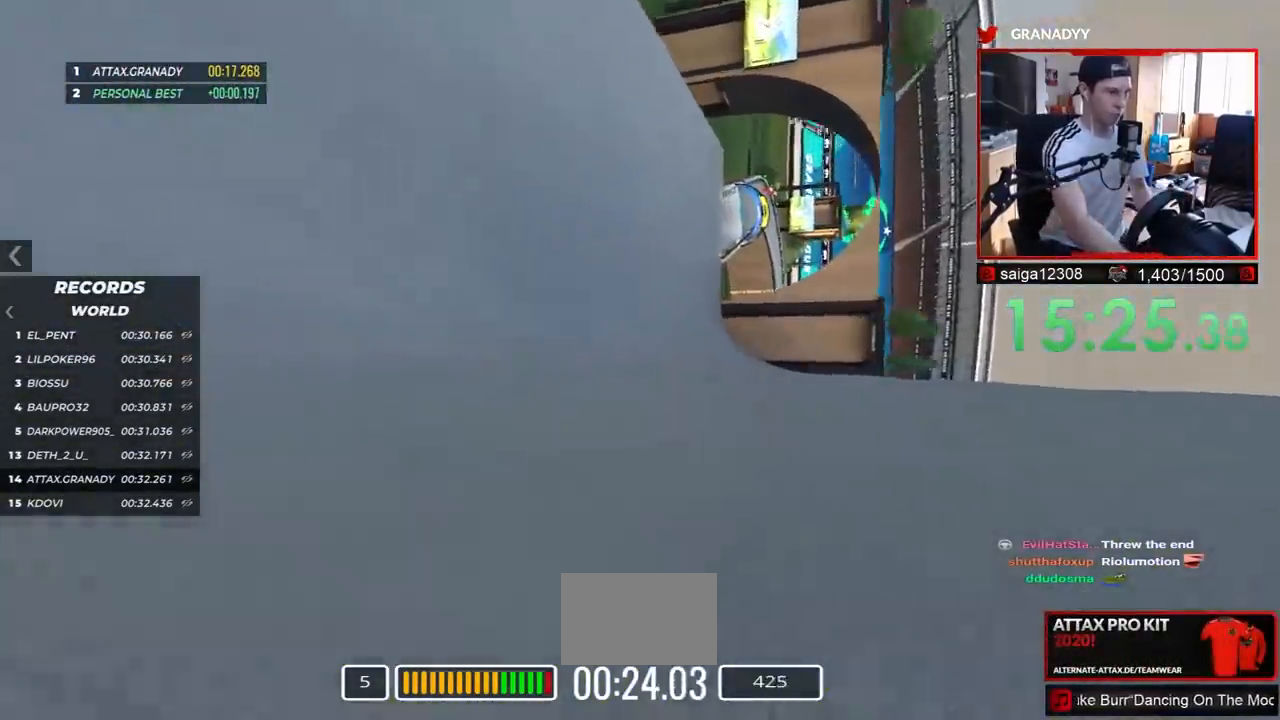
{"keys": ["left", "up"], "events": []}
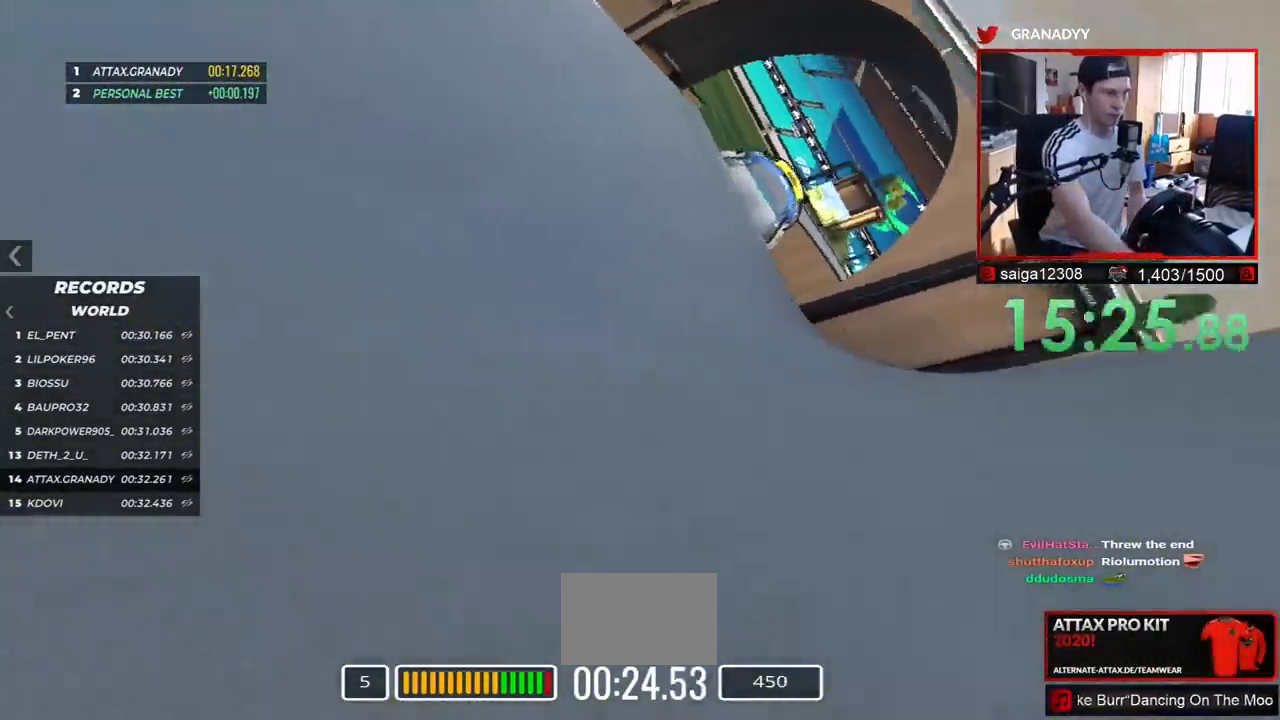
{"keys": ["up"], "events": [[450, "left", "up"]]}
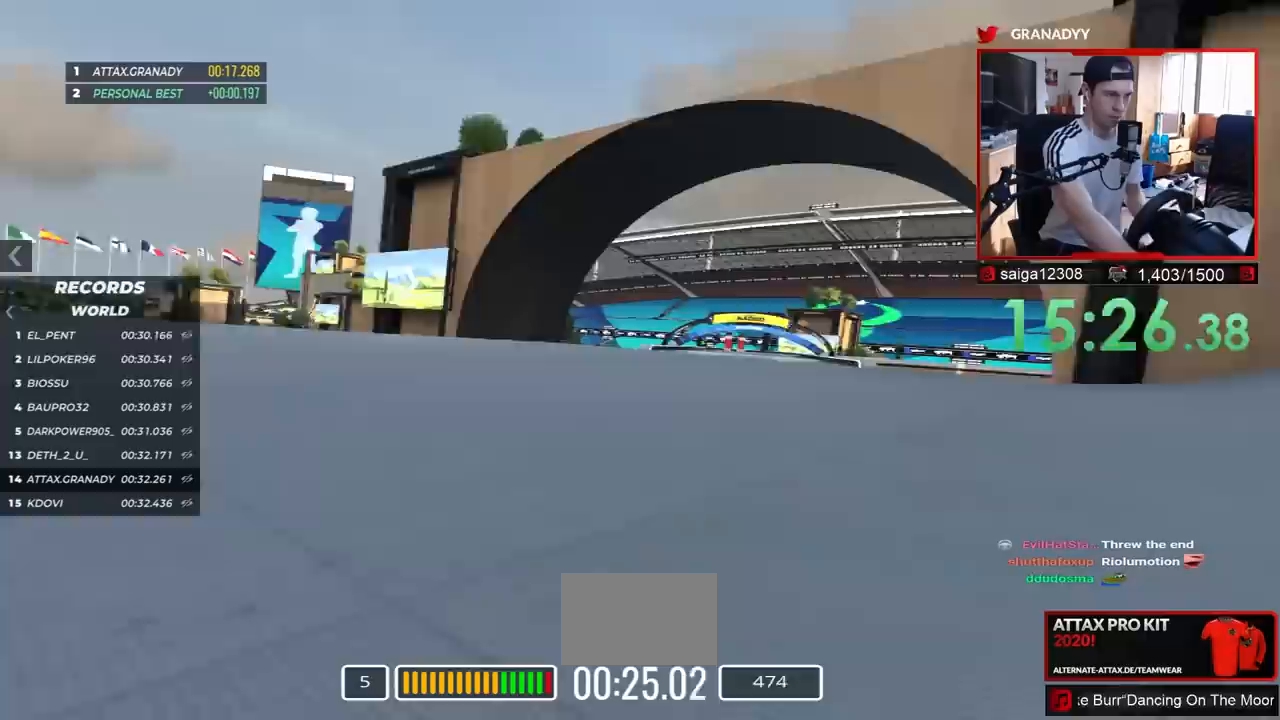
{"keys": ["down", "right", "up"], "events": [[67, "right", "down"], [483, "down", "down"]]}
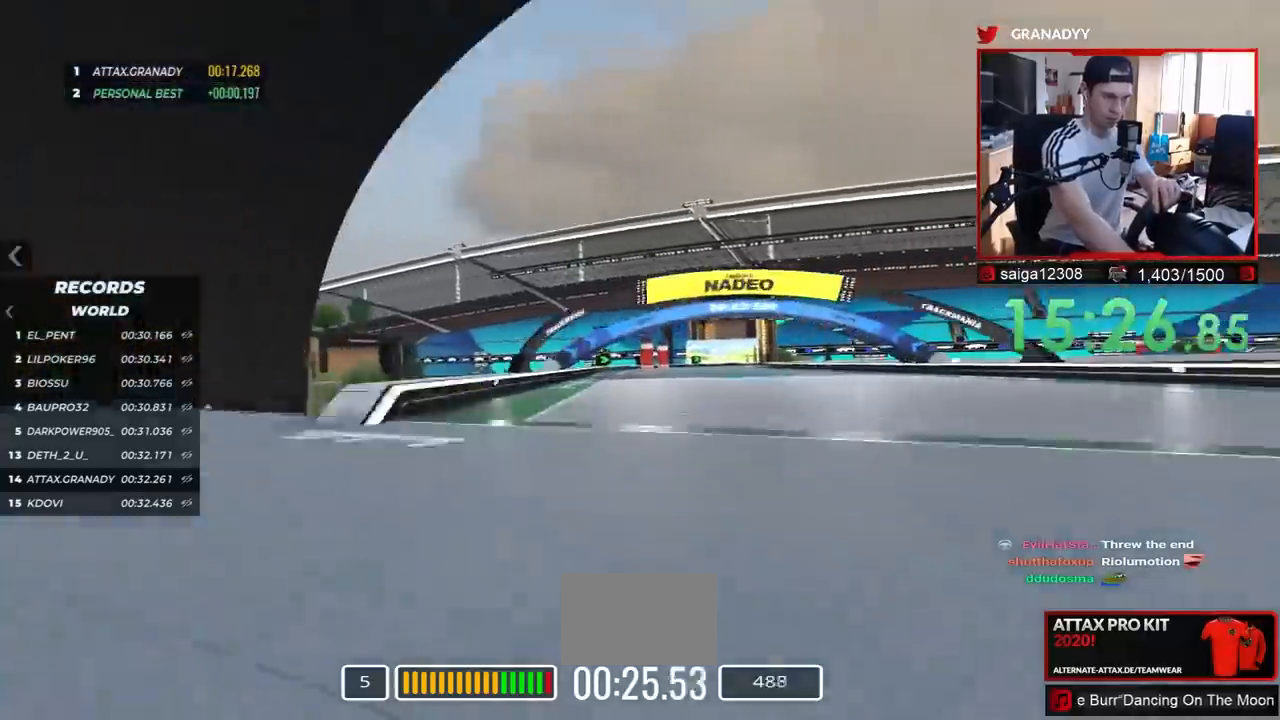
{"keys": ["down", "right"], "events": [[67, "up", "up"], [283, "up", "down"], [367, "up", "up"]]}
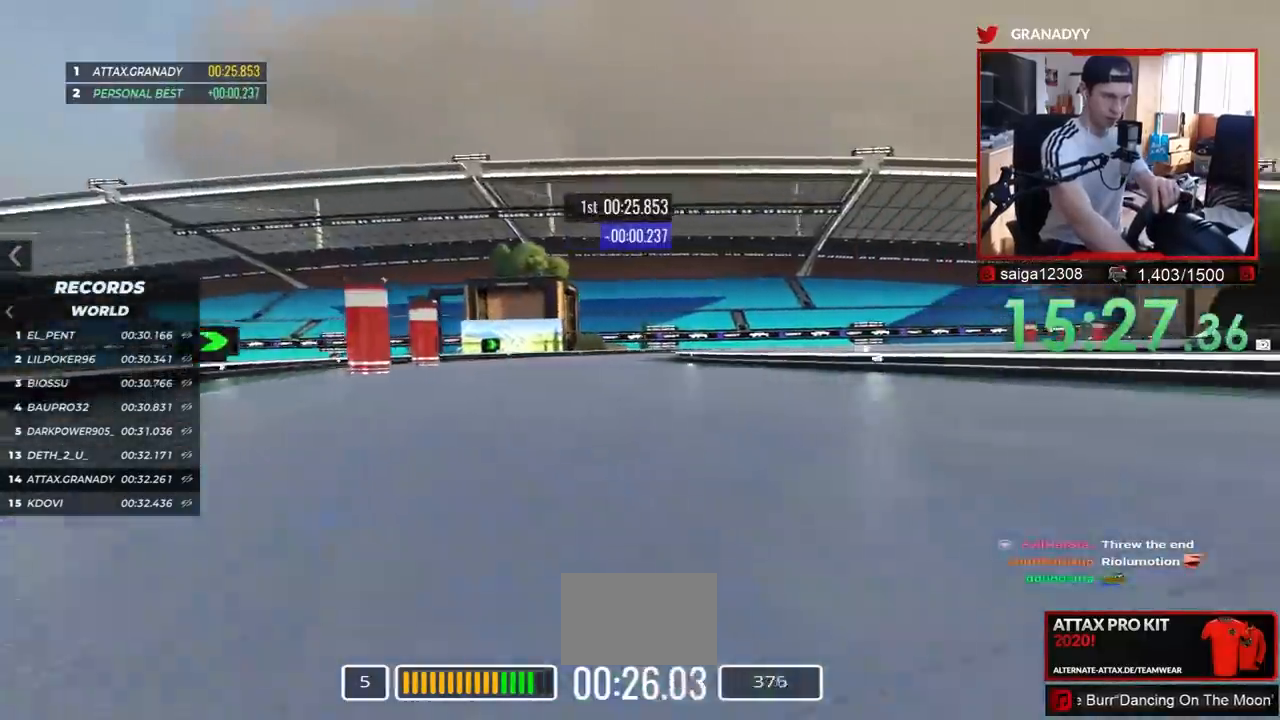
{"keys": ["down", "right", "up"], "events": [[67, "up", "down"], [83, "down", "up"], [167, "up", "up"], [183, "up", "down"], [450, "down", "down"]]}
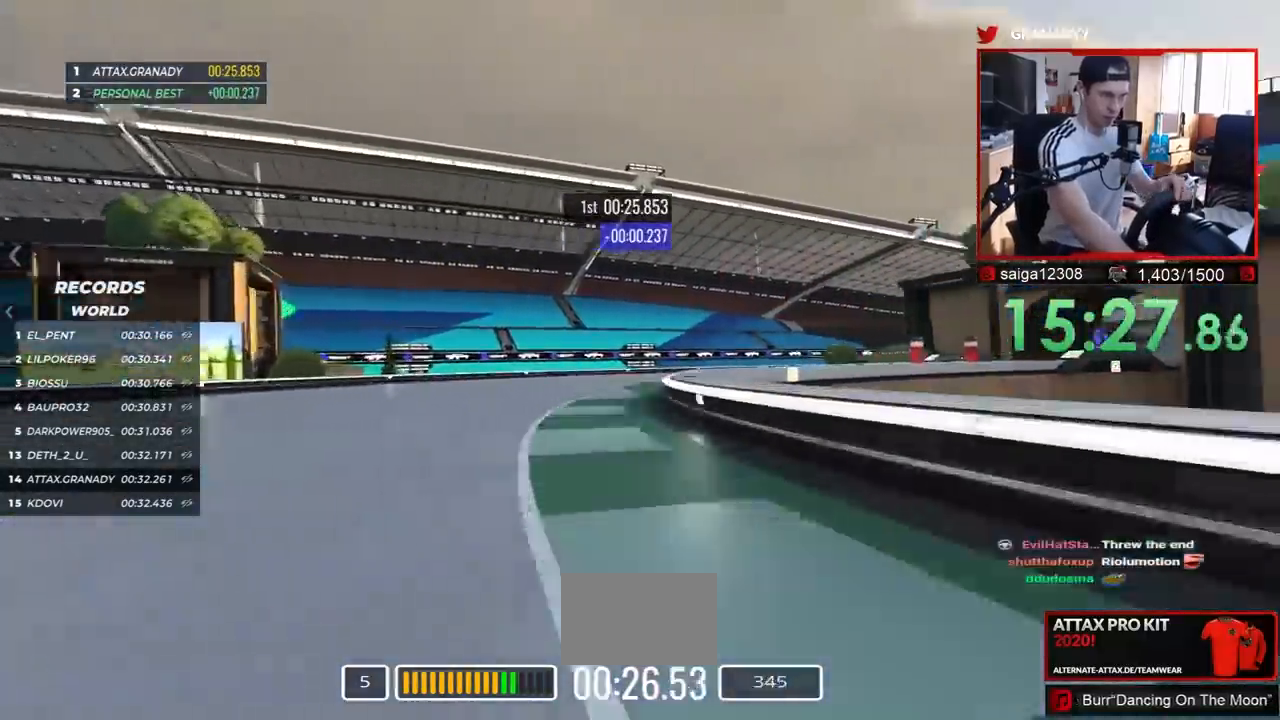
{"keys": ["right", "up"], "events": [[67, "down", "up"]]}
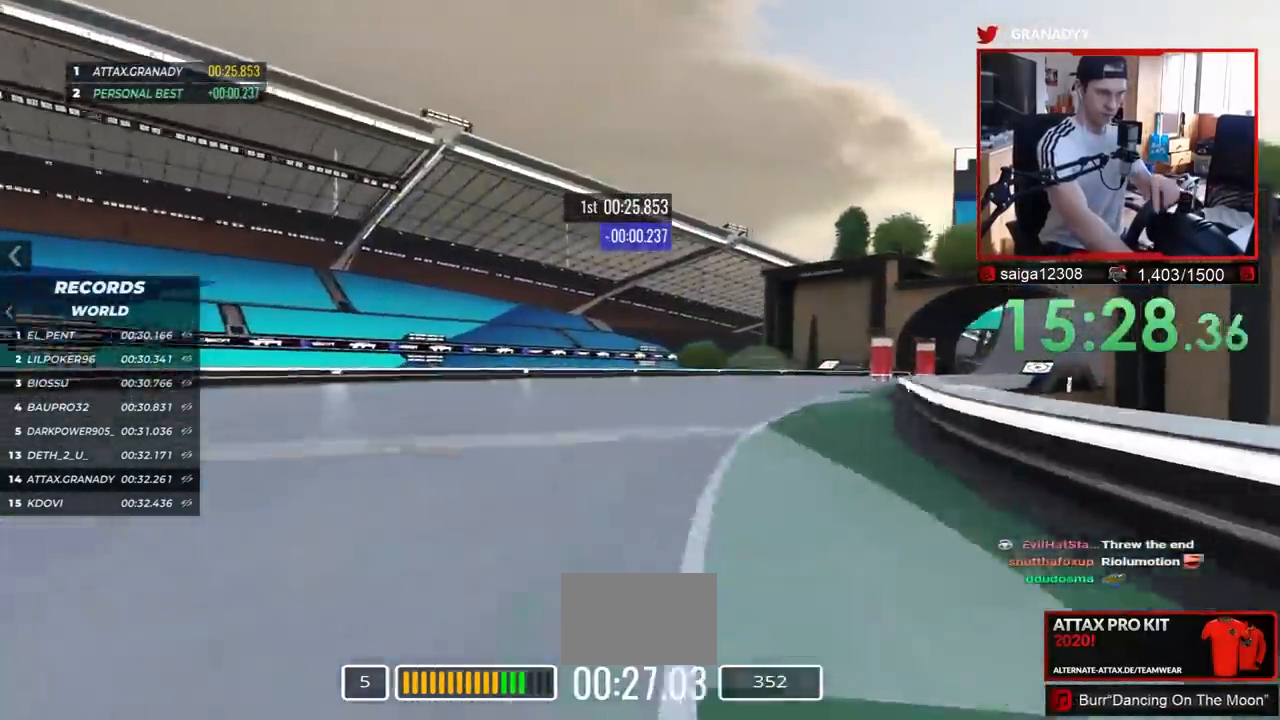
{"keys": ["right", "up"], "events": []}
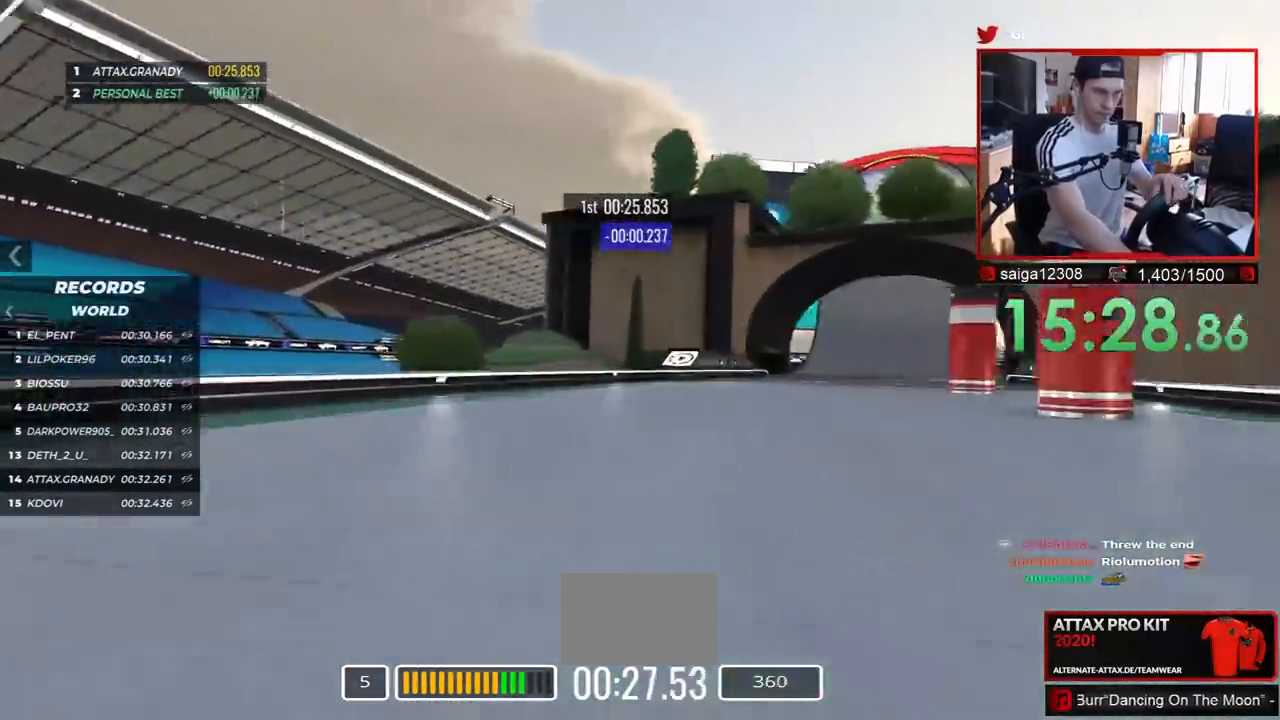
{"keys": ["right", "up"], "events": []}
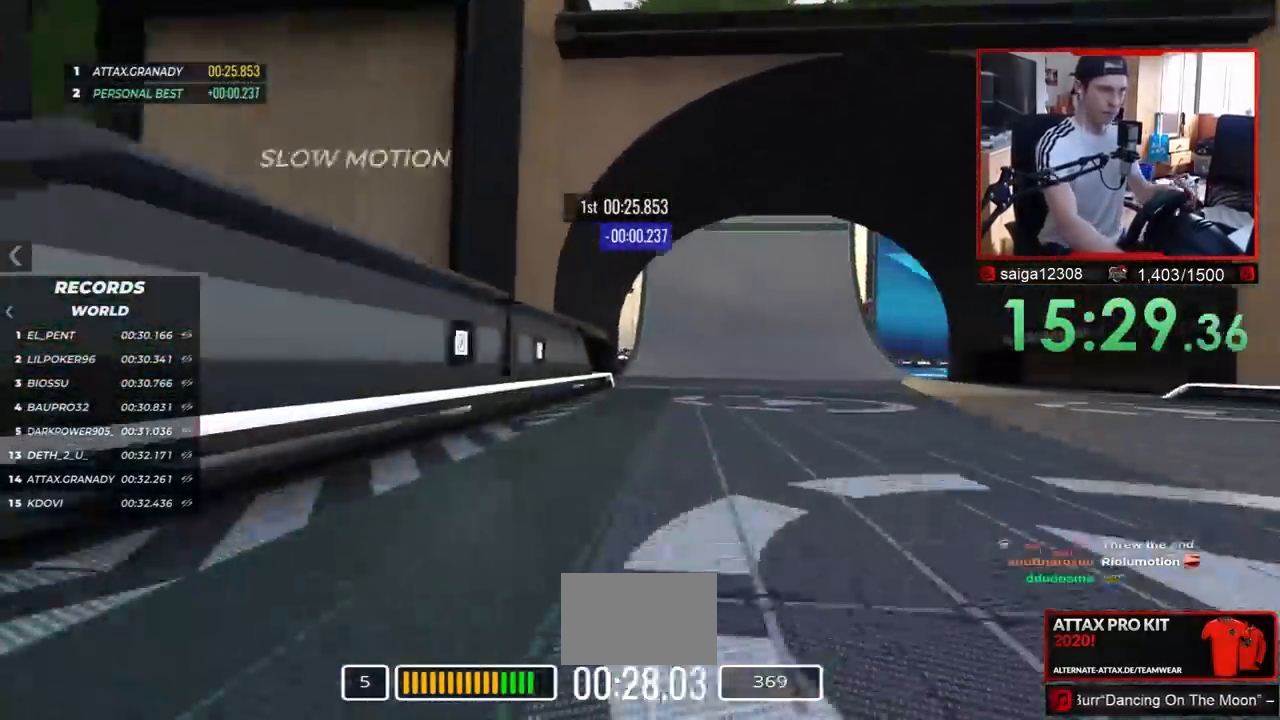
{"keys": ["up"], "events": [[117, "right", "up"], [317, "right", "down"], [500, "right", "up"]]}
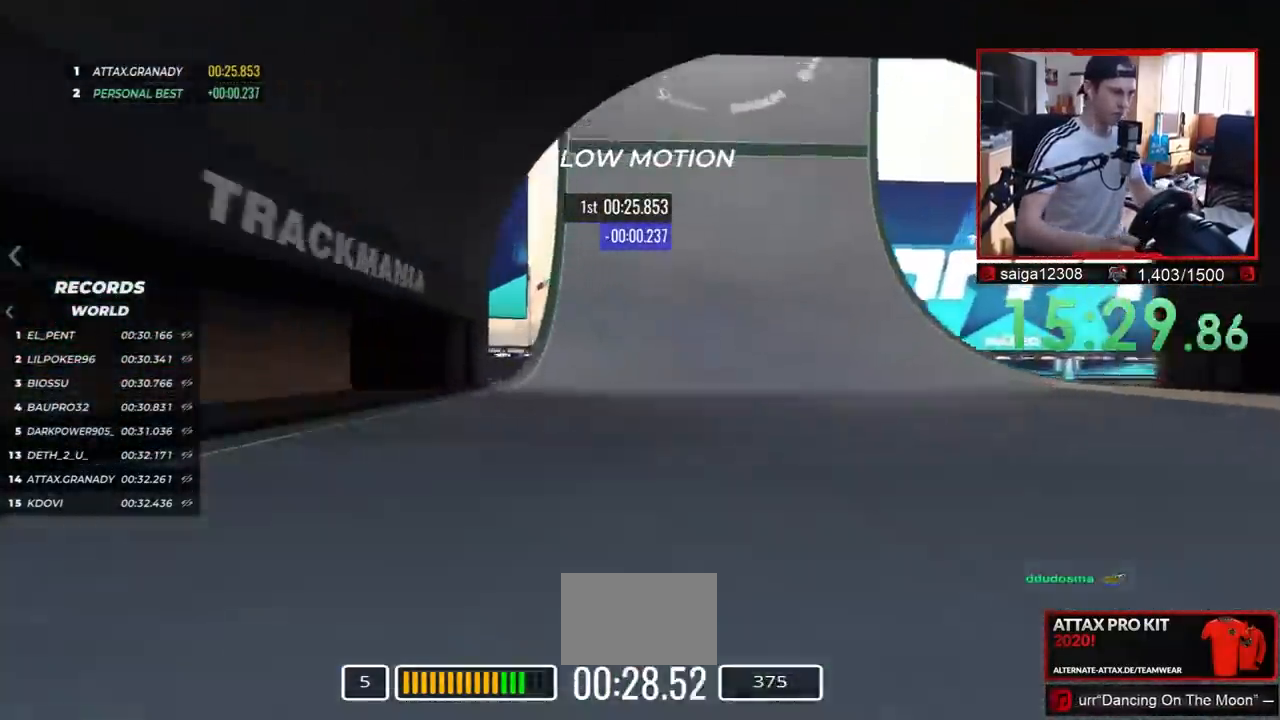
{"keys": ["up"], "events": []}
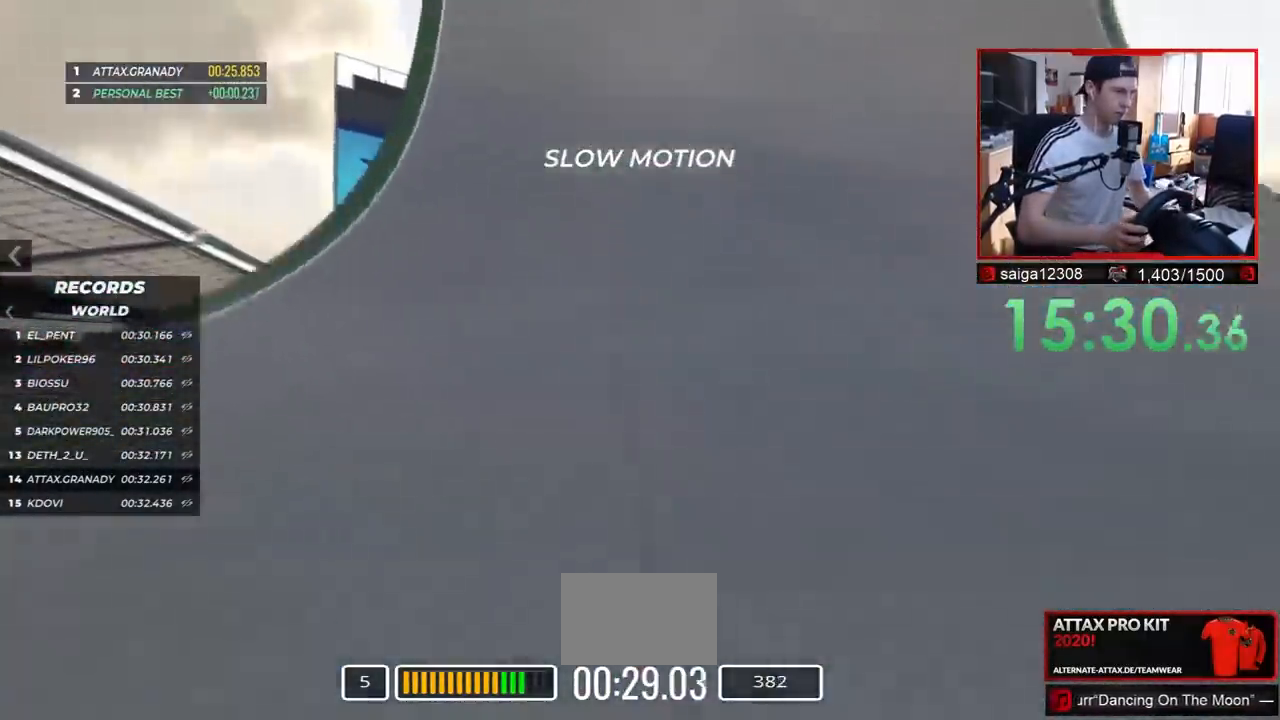
{"keys": ["up"], "events": []}
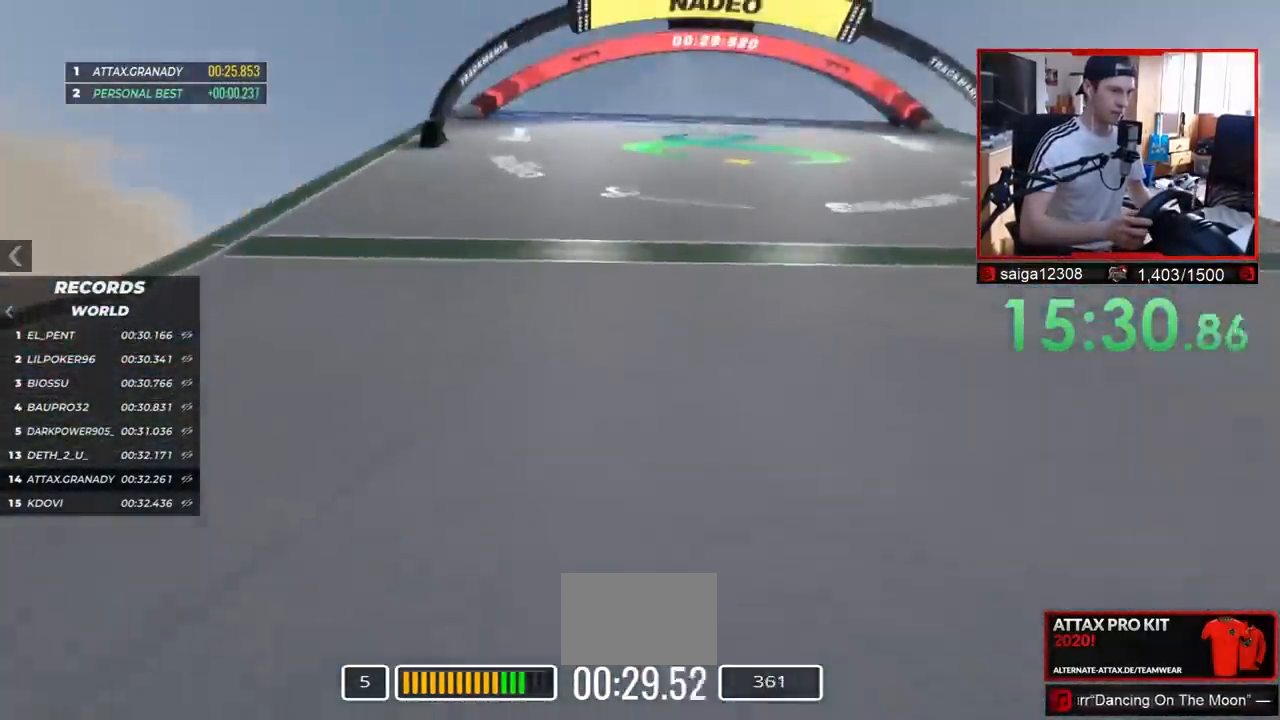
{"keys": ["up"], "events": []}
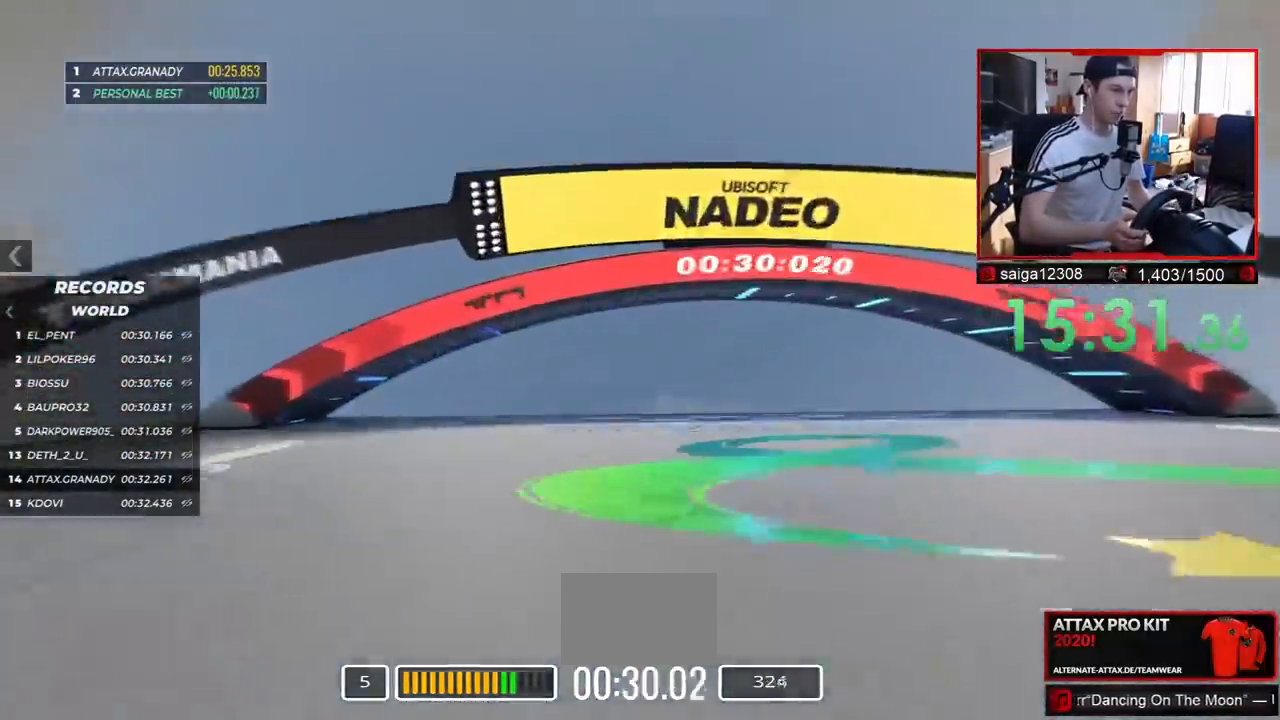
{"keys": ["up"], "events": []}
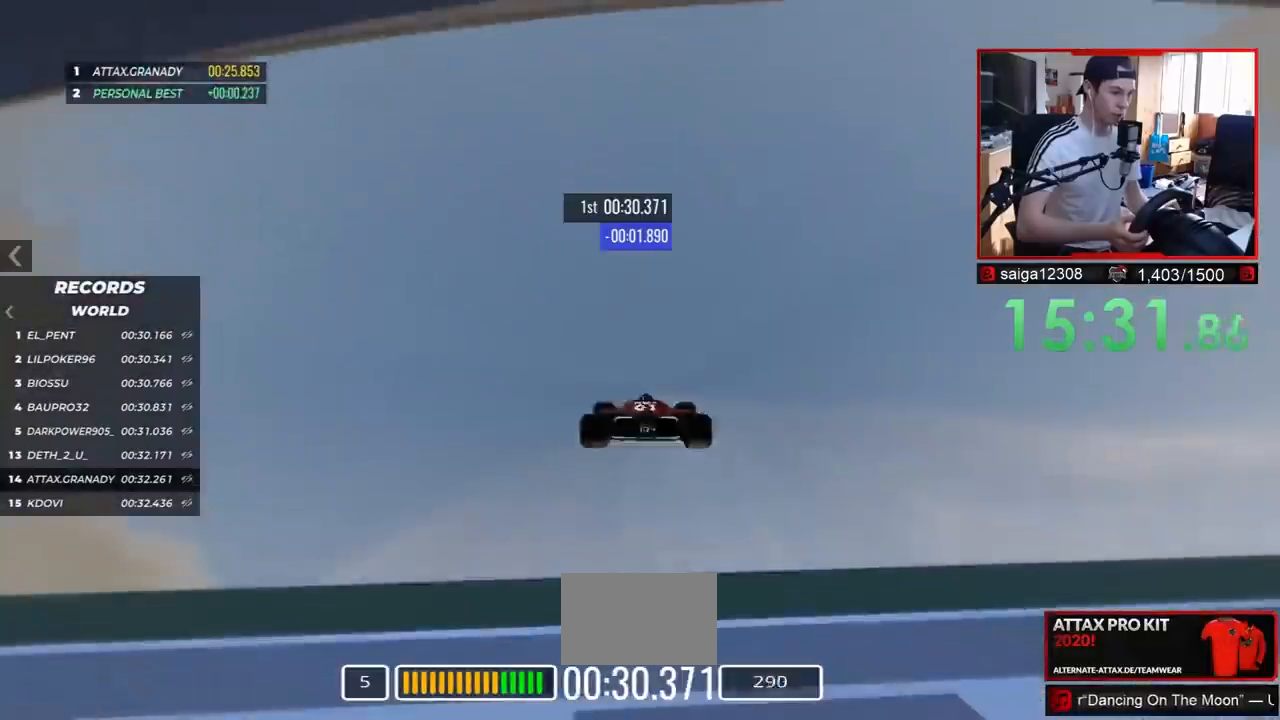
{"keys": ["up"], "events": []}